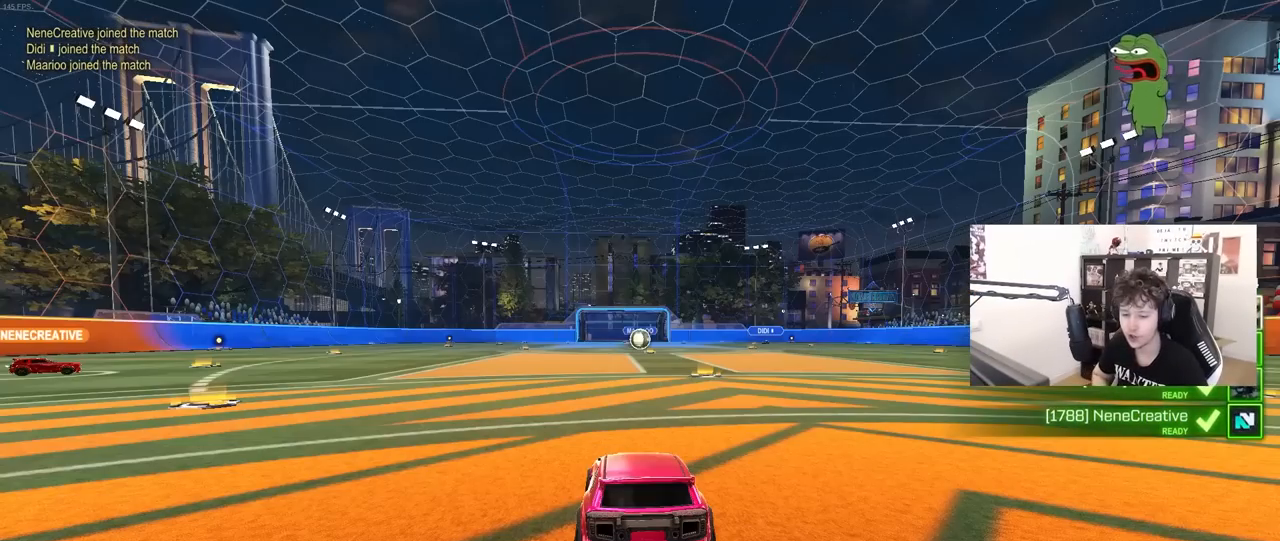
Gameplay with keyboard and mouse; each line is a JSON object with the keys and mouse buttons held at the frame after it. "events" lists presses ("down") and releases ("up") of "1", "2", "3", "4", "5", "a", "alt", "c", "caps_lock", "ctrl", "d", "e", "f", "g", "q", "r", "s", "shift", "space", "t", "tab", "v", "w", "x", "z", "mouse_left", "mouse_wheel" and "mouse_right" between this image and that frame as [ms after this image, input, new state], when the widget could be followed in between. "mouse_left", "mouse_wheel", "mouse_right" = the "left", "wheel", "right" buttons of the "mouse" list. No other keys are recorded. "wheel" means that the mouse wheel is clicked or scrolled. "mouse_move" is the direction in which the mouse moves at that frame (one of eight, or "still"), when it could be read.
{"keys": [], "mouse": [], "mouse_move": "still", "events": []}
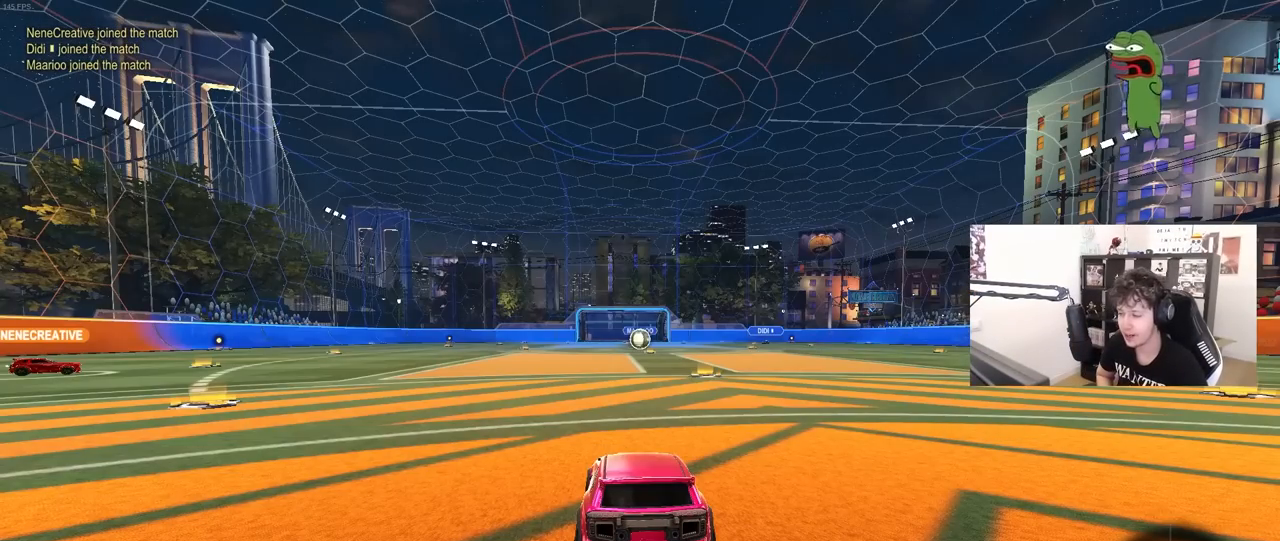
{"keys": ["tab"], "mouse": [], "mouse_move": "still", "events": [[100, "tab", "down"]]}
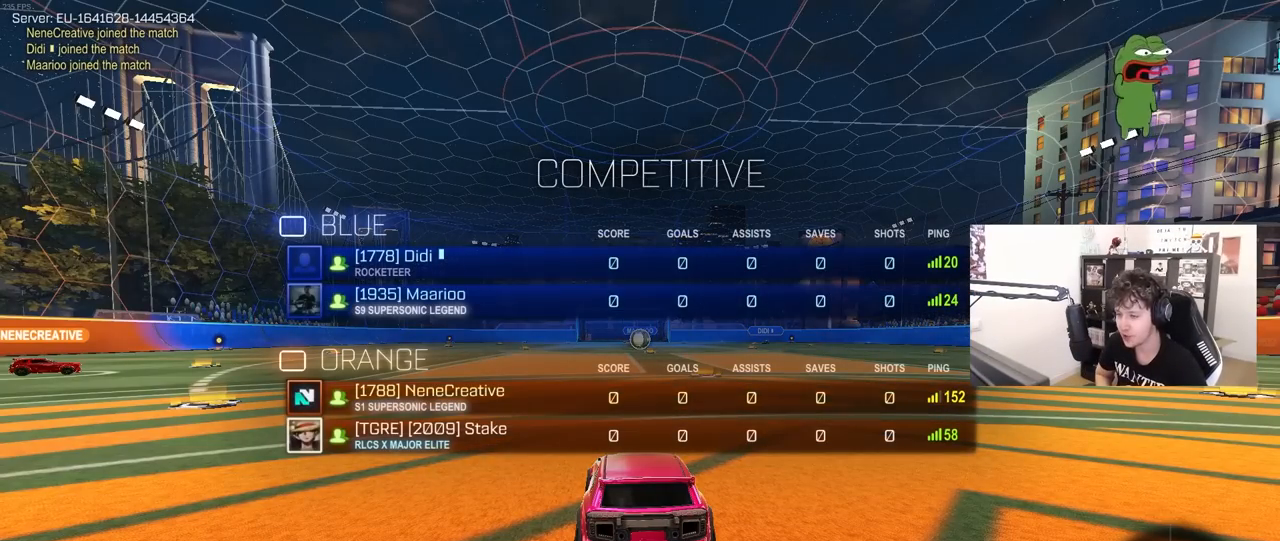
{"keys": [], "mouse": [], "mouse_move": "still", "events": [[450, "tab", "up"]]}
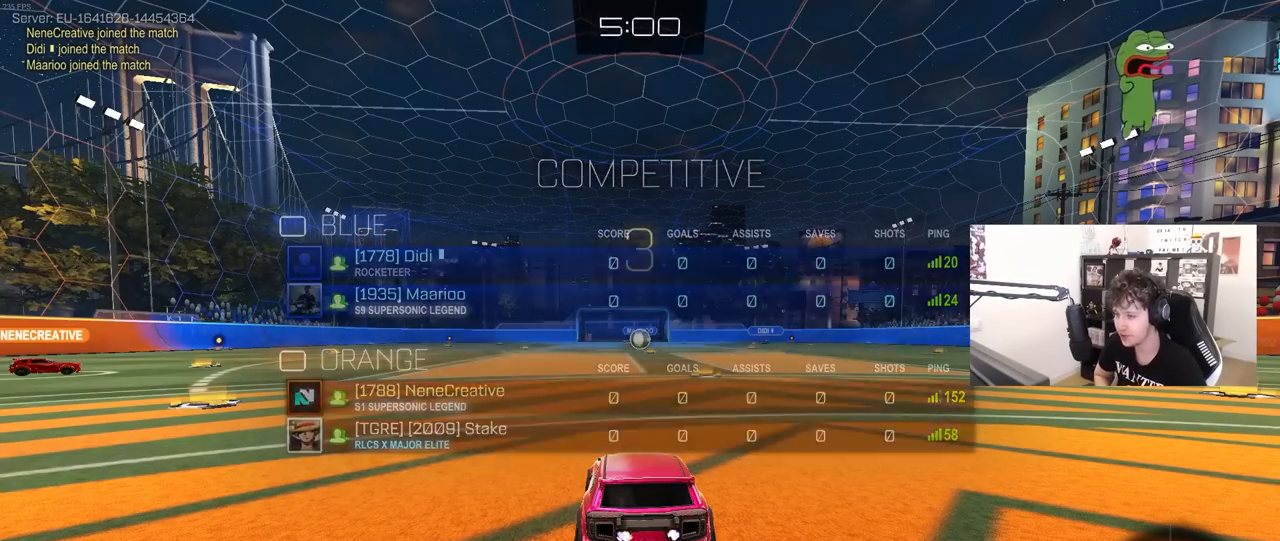
{"keys": ["tab"], "mouse": [], "mouse_move": "still", "events": [[217, "tab", "down"]]}
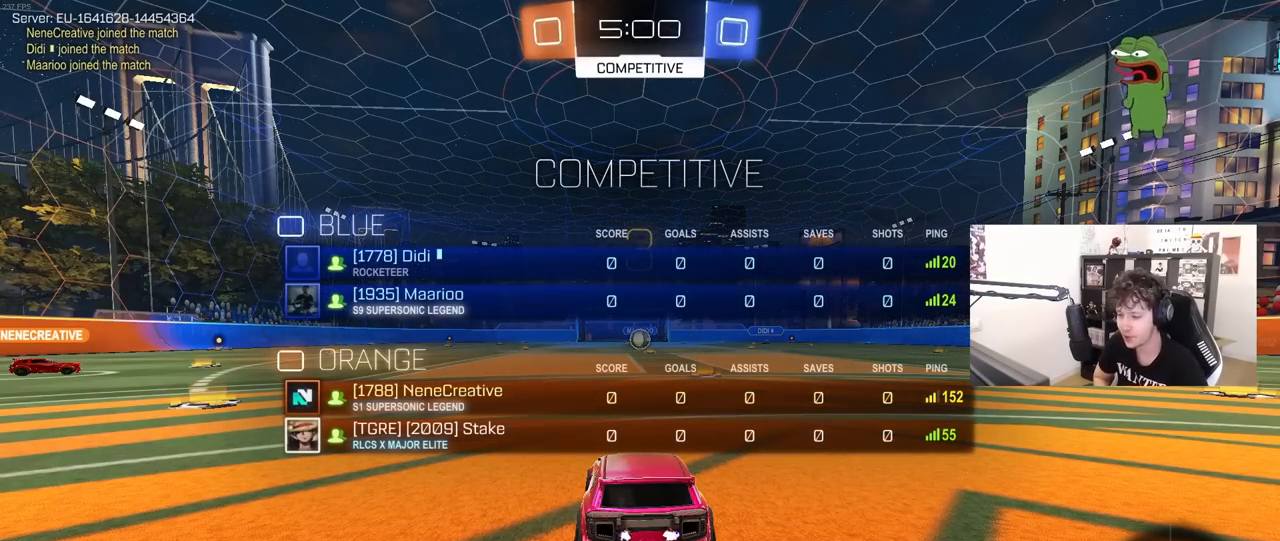
{"keys": ["tab"], "mouse": ["wheel"], "mouse_move": "down-left", "events": [[433, "mouse_wheel", "down"]]}
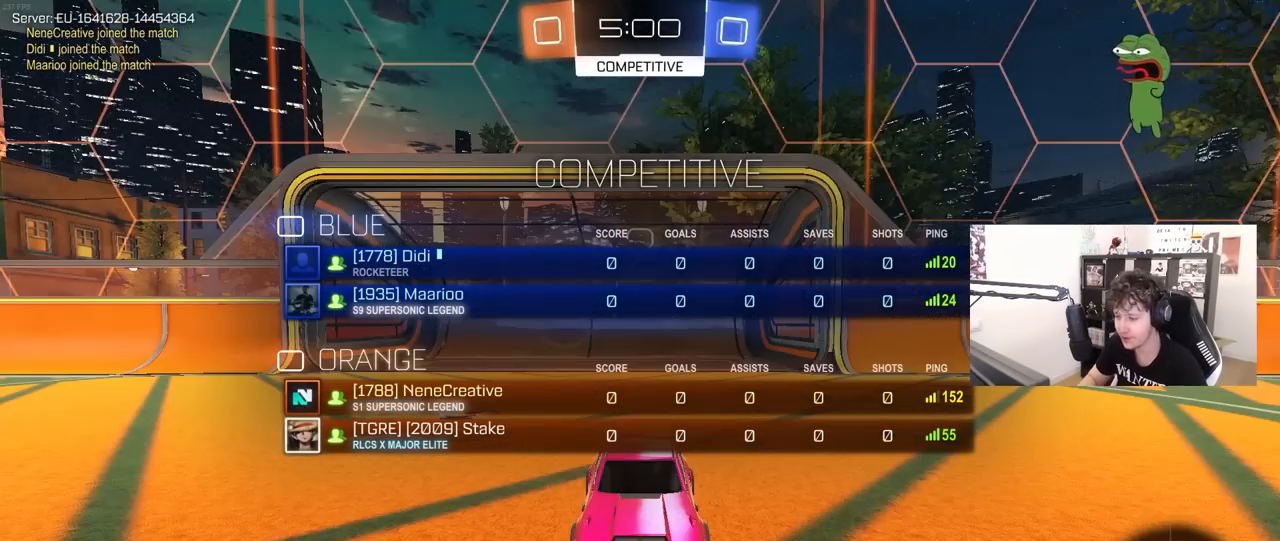
{"keys": ["tab", "w"], "mouse": ["left"], "mouse_move": "down-right"}
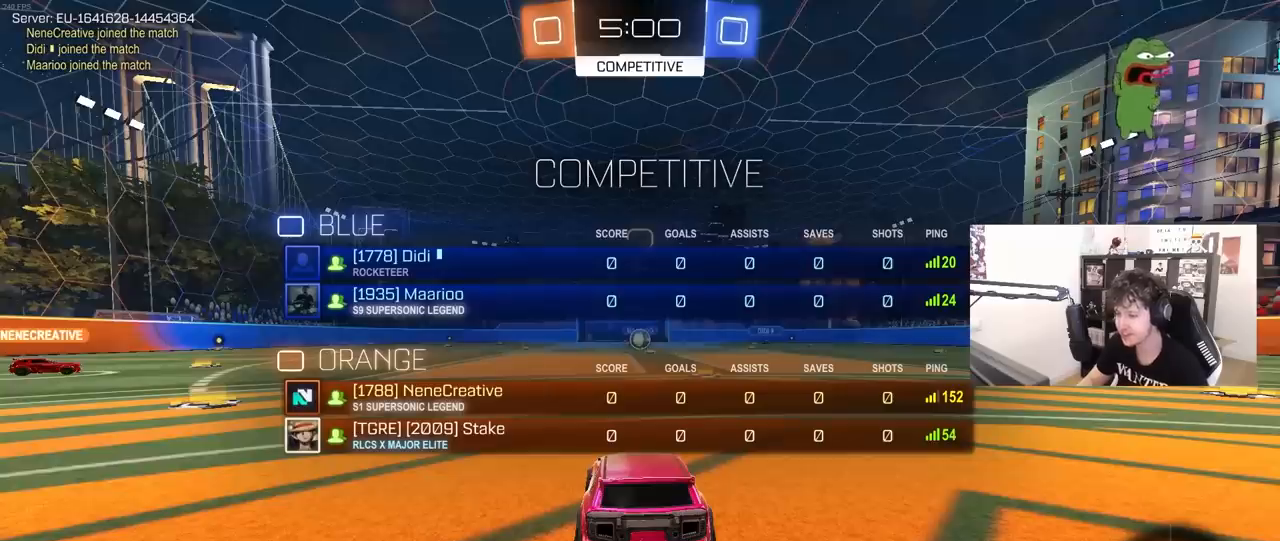
{"keys": ["tab", "w"], "mouse": ["left"], "mouse_move": "left", "events": []}
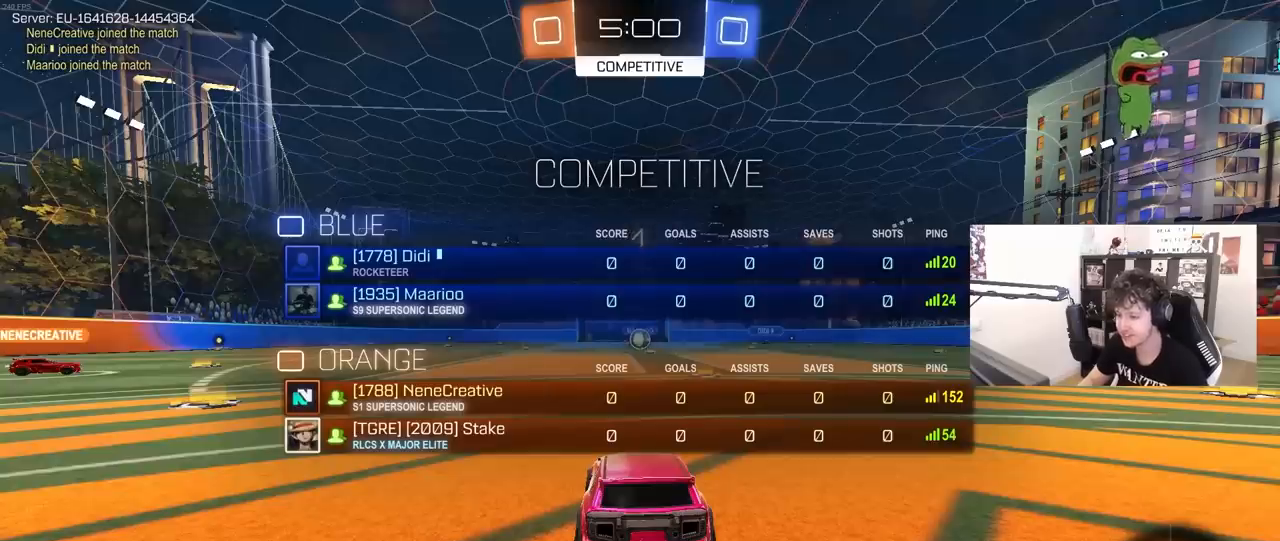
{"keys": ["w"], "mouse": ["left"], "mouse_move": "right", "events": [[150, "tab", "up"]]}
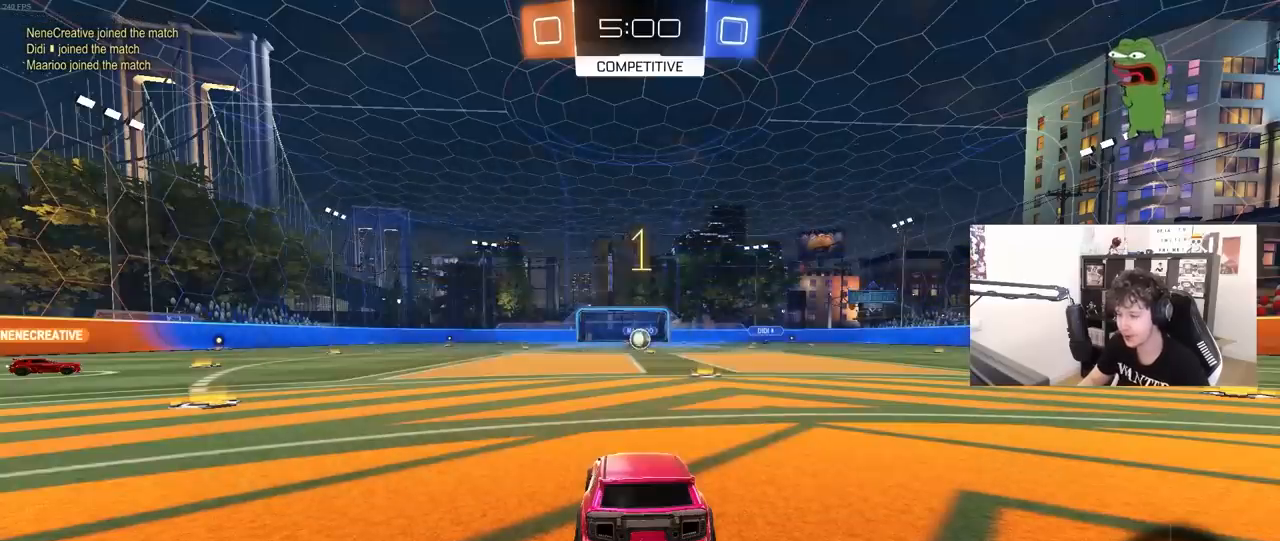
{"keys": ["w"], "mouse": ["left"], "mouse_move": "still", "events": [[250, "d", "down"], [400, "d", "up"]]}
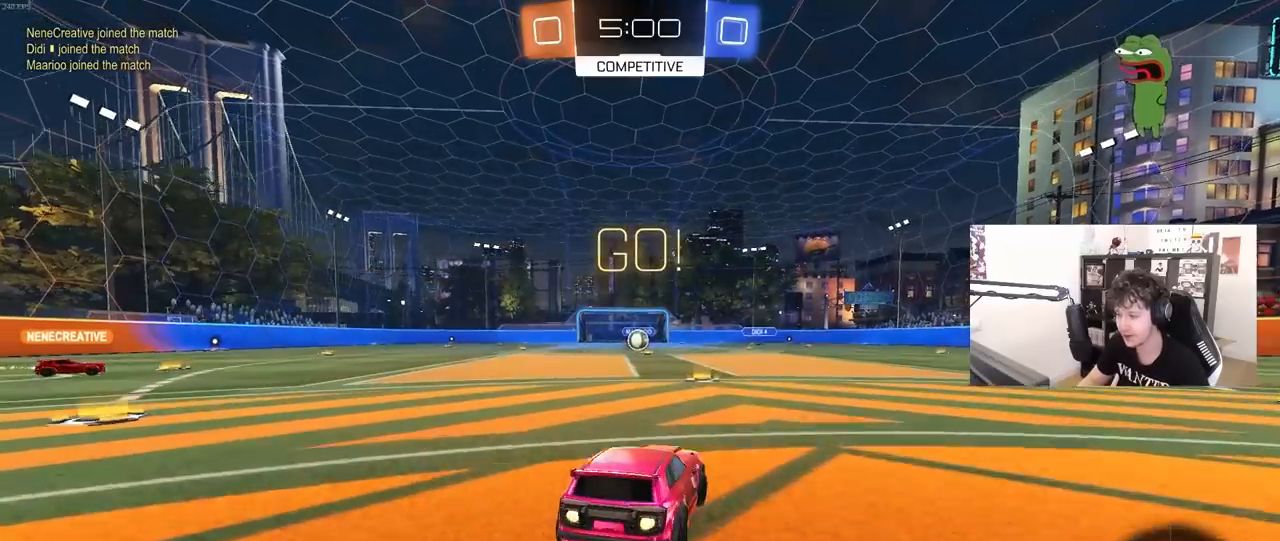
{"keys": ["a", "s", "shift"], "mouse": [], "mouse_move": "right", "events": [[83, "mouse_right", "down"], [183, "a", "down"], [183, "mouse_right", "up"], [183, "shift", "down"], [233, "mouse_right", "down"], [233, "w", "up"], [267, "mouse_left", "up"], [267, "s", "down"], [317, "mouse_right", "up"]]}
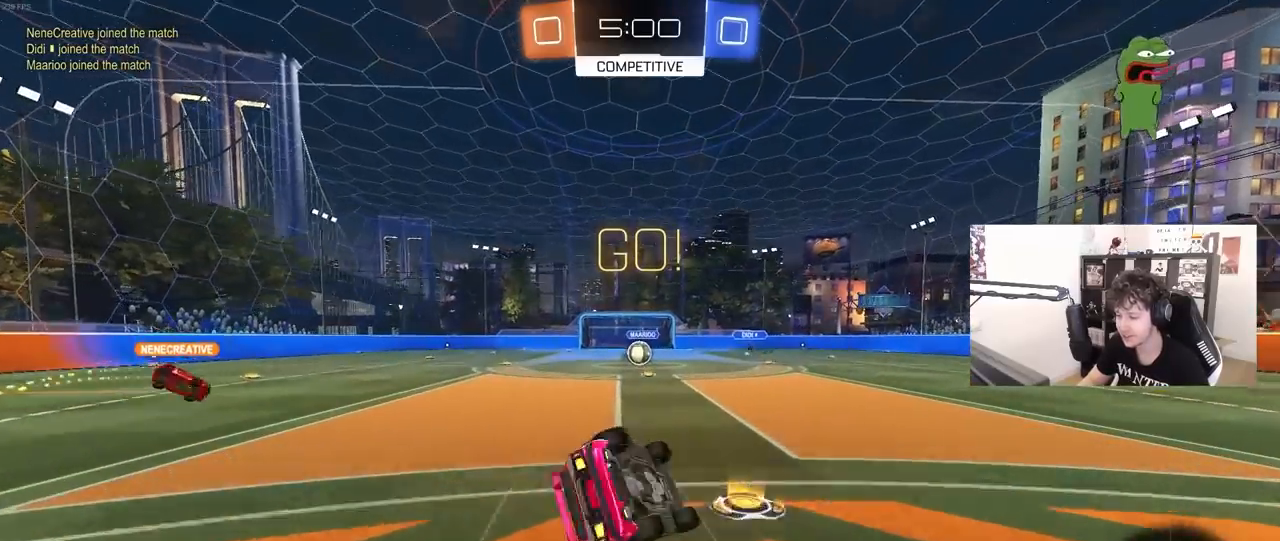
{"keys": ["a", "shift"], "mouse": [], "mouse_move": "still", "events": [[200, "s", "up"], [283, "s", "down"], [467, "s", "up"]]}
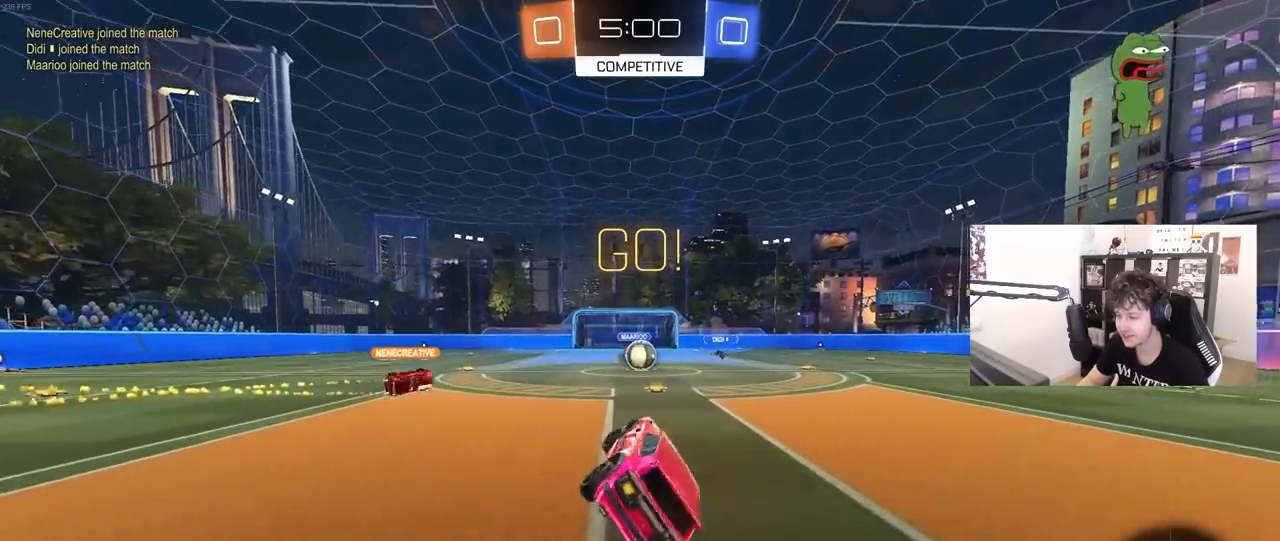
{"keys": ["w"], "mouse": [], "mouse_move": "still", "events": [[17, "a", "up"], [17, "shift", "up"], [200, "w", "down"]]}
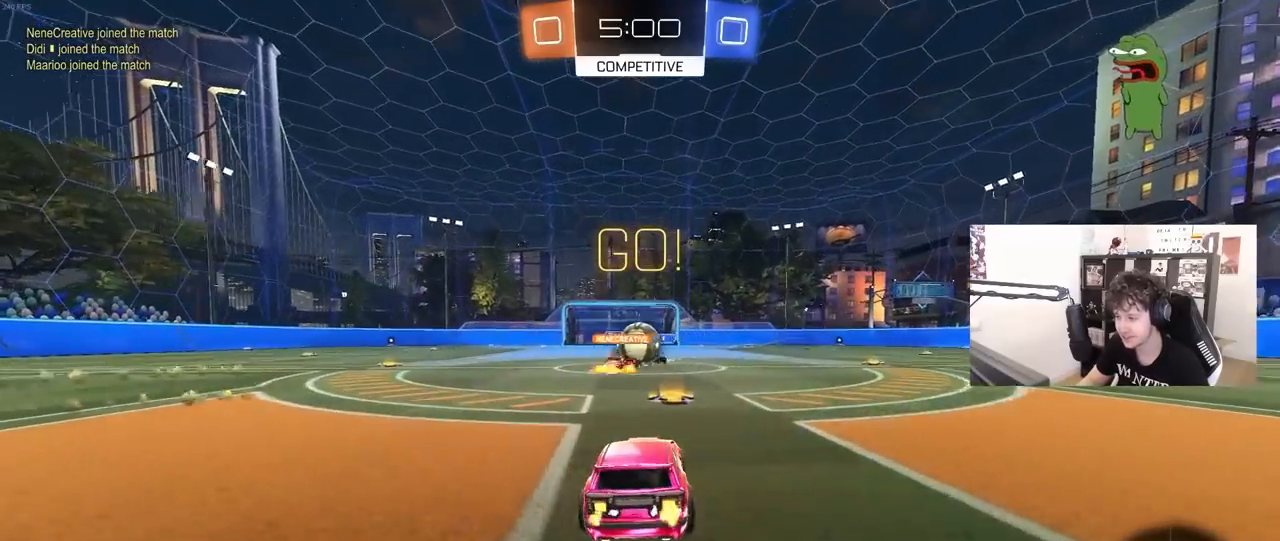
{"keys": ["a", "w"], "mouse": ["left"], "mouse_move": "down-left", "events": [[183, "mouse_left", "down"], [217, "a", "down"], [267, "mouse_left", "up"], [317, "shift", "down"], [467, "shift", "up"], [500, "mouse_left", "down"]]}
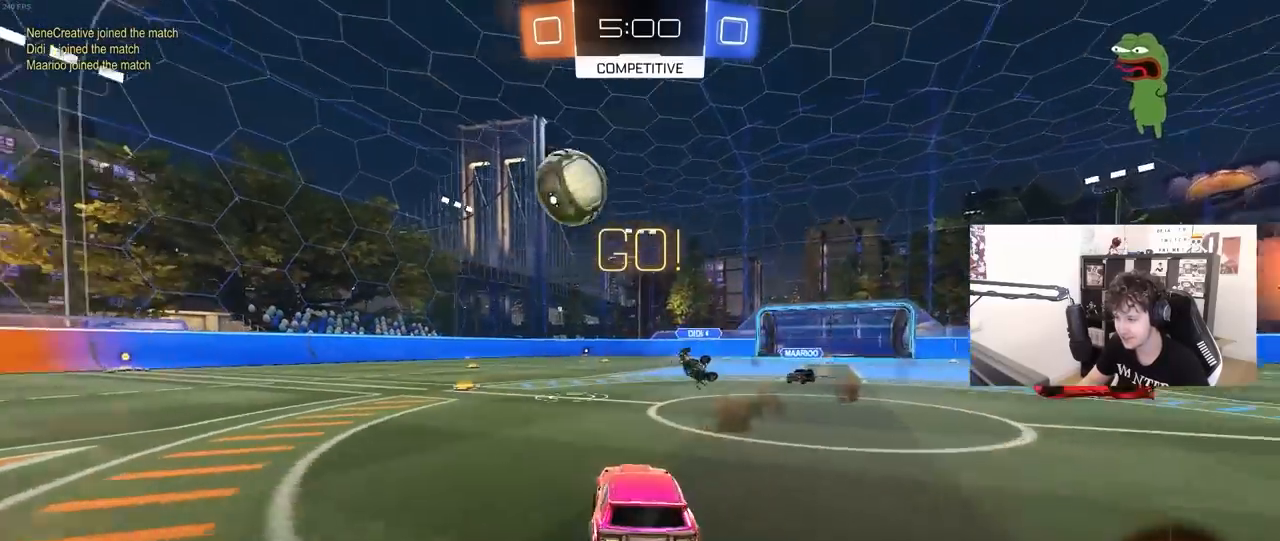
{"keys": ["a", "s", "shift", "space"], "mouse": ["left"], "mouse_move": "down", "events": [[233, "mouse_right", "down"], [283, "mouse_right", "up"], [283, "shift", "down"], [333, "mouse_right", "down"], [383, "space", "down"], [433, "w", "up"], [467, "mouse_right", "up"], [467, "s", "down"]]}
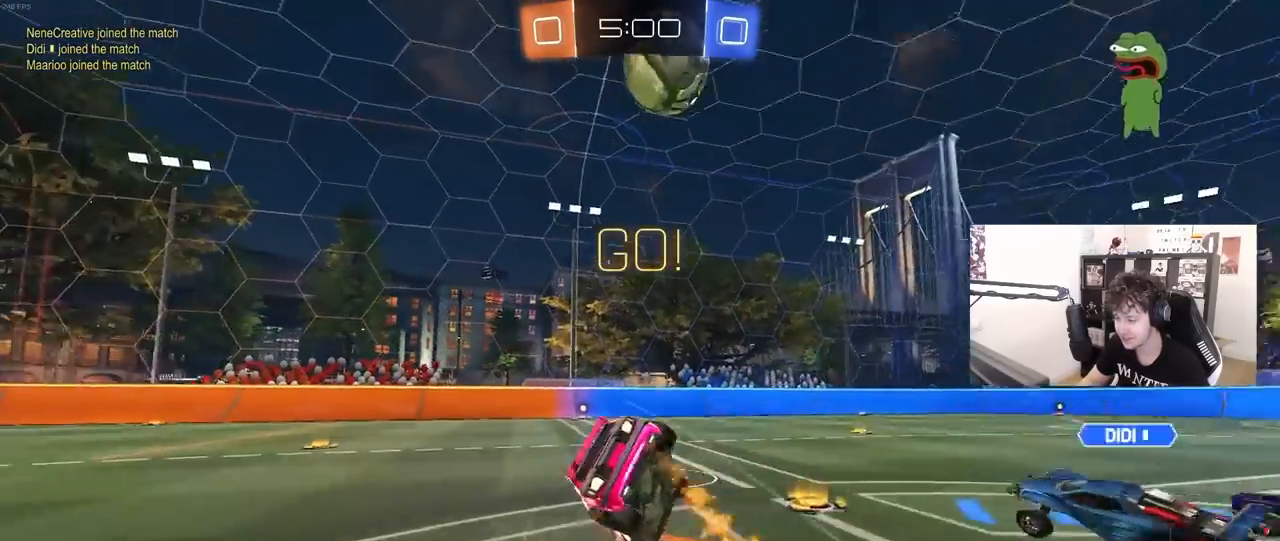
{"keys": ["a", "s", "shift"], "mouse": ["left"], "mouse_move": "still", "events": [[67, "space", "up"], [250, "s", "up"], [400, "s", "down"]]}
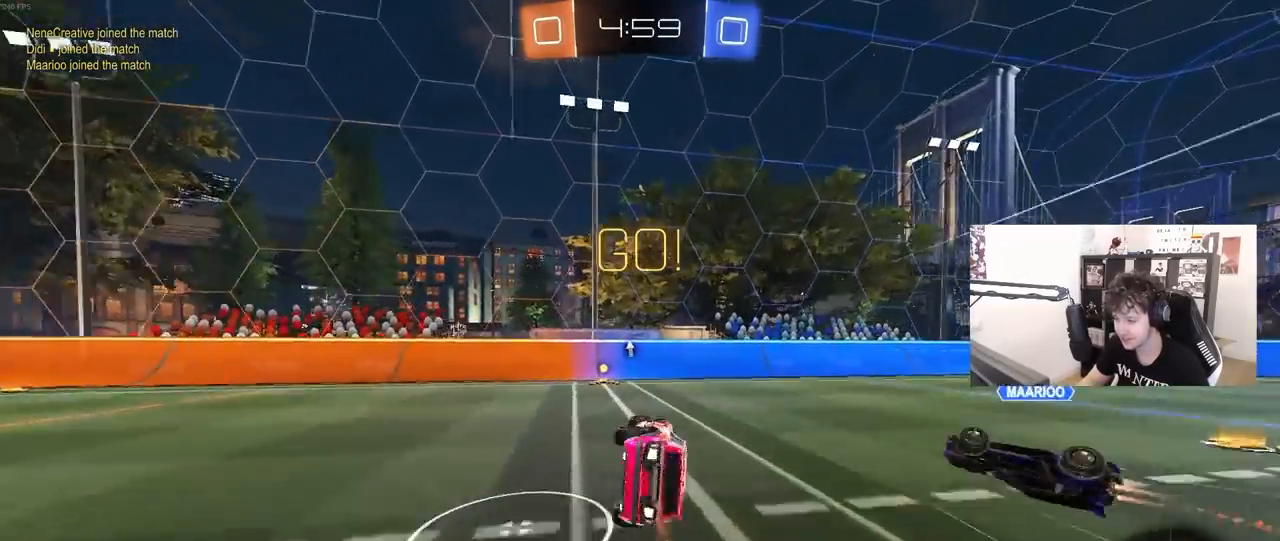
{"keys": ["w"], "mouse": ["left"], "mouse_move": "still", "events": [[33, "mouse_left", "up"], [133, "shift", "up"], [183, "a", "up"], [183, "s", "up"], [217, "mouse_left", "down"], [267, "d", "down"], [367, "d", "up"], [367, "w", "down"]]}
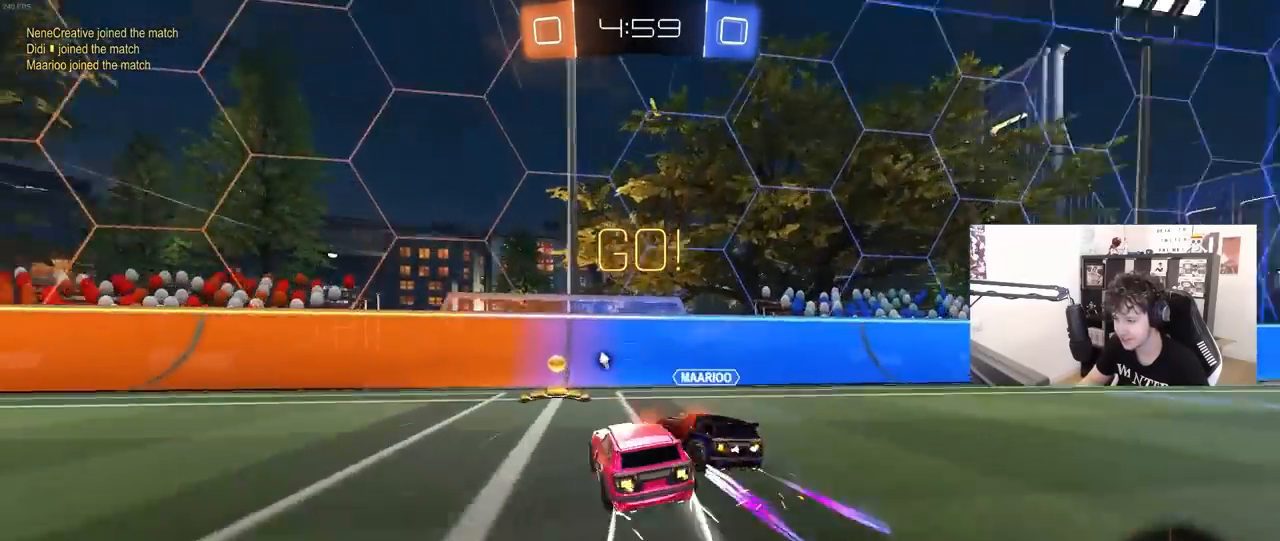
{"keys": ["a", "w"], "mouse": [], "mouse_move": "still", "events": [[100, "a", "down"], [150, "shift", "down"], [200, "space", "down"], [250, "mouse_left", "up"], [250, "shift", "up"], [383, "space", "up"]]}
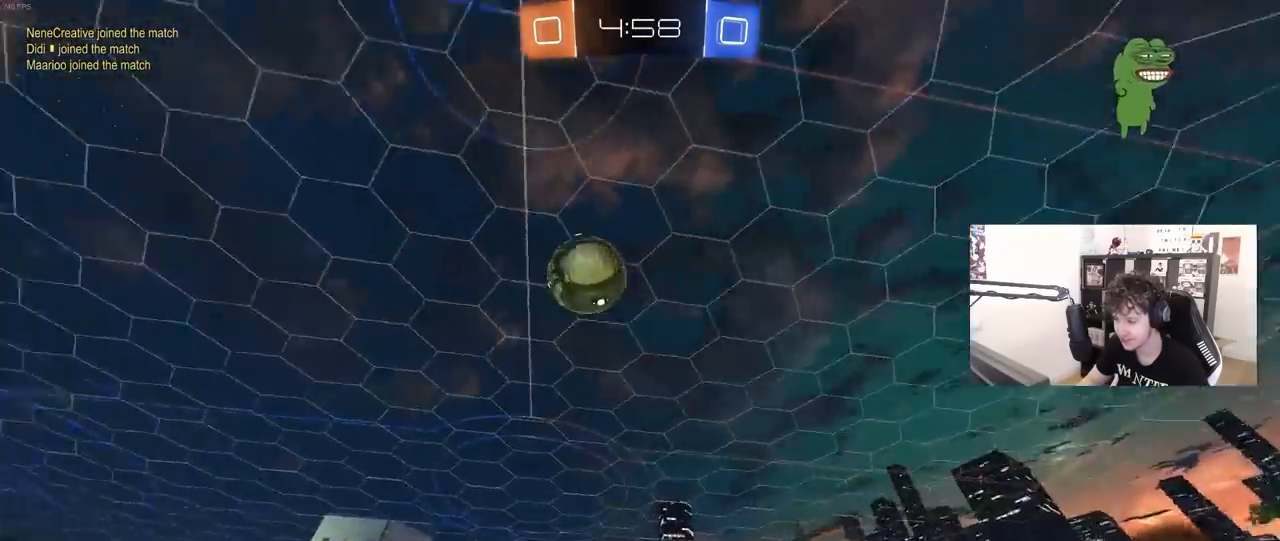
{"keys": ["a", "s", "shift"], "mouse": [], "mouse_move": "up-right", "events": [[17, "a", "up"], [17, "d", "down"], [67, "mouse_left", "down"], [117, "mouse_right", "down"], [167, "a", "down"], [167, "d", "up"], [167, "shift", "down"], [200, "mouse_right", "up"], [200, "space", "down"], [250, "mouse_right", "down"], [300, "s", "down"], [300, "space", "up"], [300, "w", "up"], [450, "mouse_left", "up"], [450, "mouse_right", "up"]]}
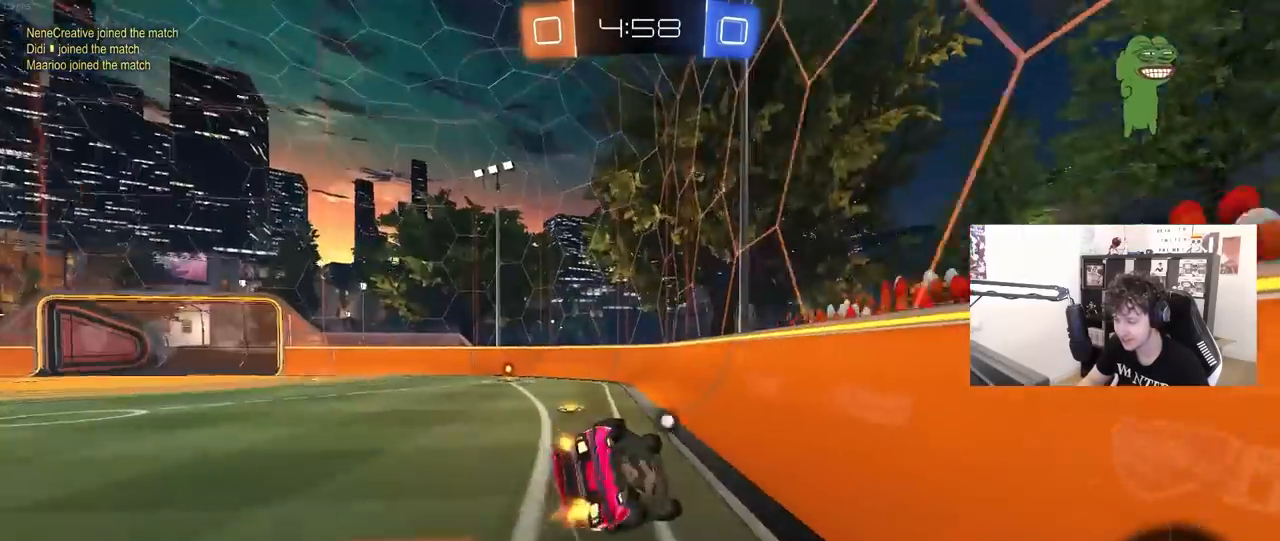
{"keys": ["a"], "mouse": ["left"], "mouse_move": "still", "events": [[33, "mouse_left", "down"], [217, "s", "up"], [317, "s", "down"], [467, "s", "up"], [500, "shift", "up"]]}
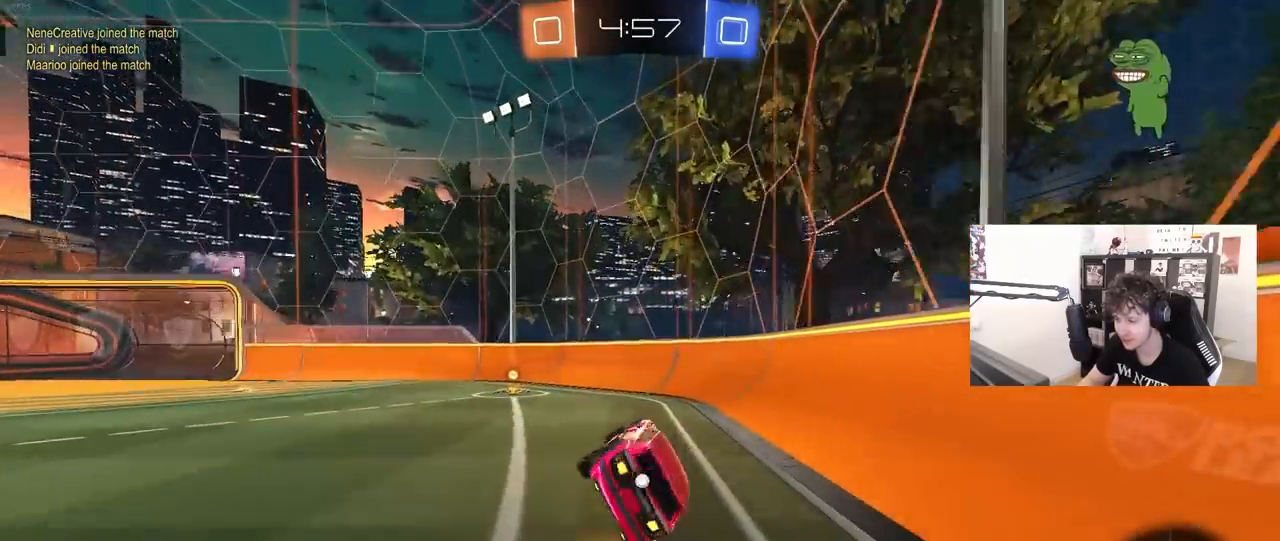
{"keys": ["a", "w"], "mouse": ["left"], "mouse_move": "still", "events": [[183, "a", "up"], [233, "a", "down"], [233, "space", "down"], [233, "w", "down"], [383, "space", "up"]]}
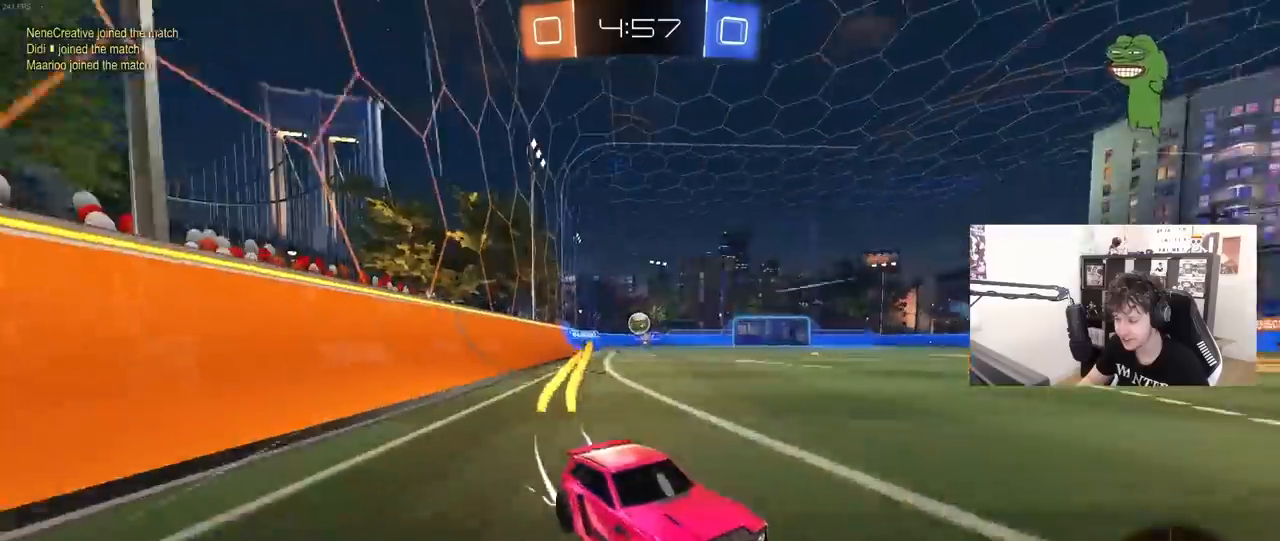
{"keys": [], "mouse": [], "mouse_move": "still", "events": [[17, "a", "up"], [17, "mouse_left", "up"], [167, "a", "down"], [350, "a", "up"], [450, "w", "up"]]}
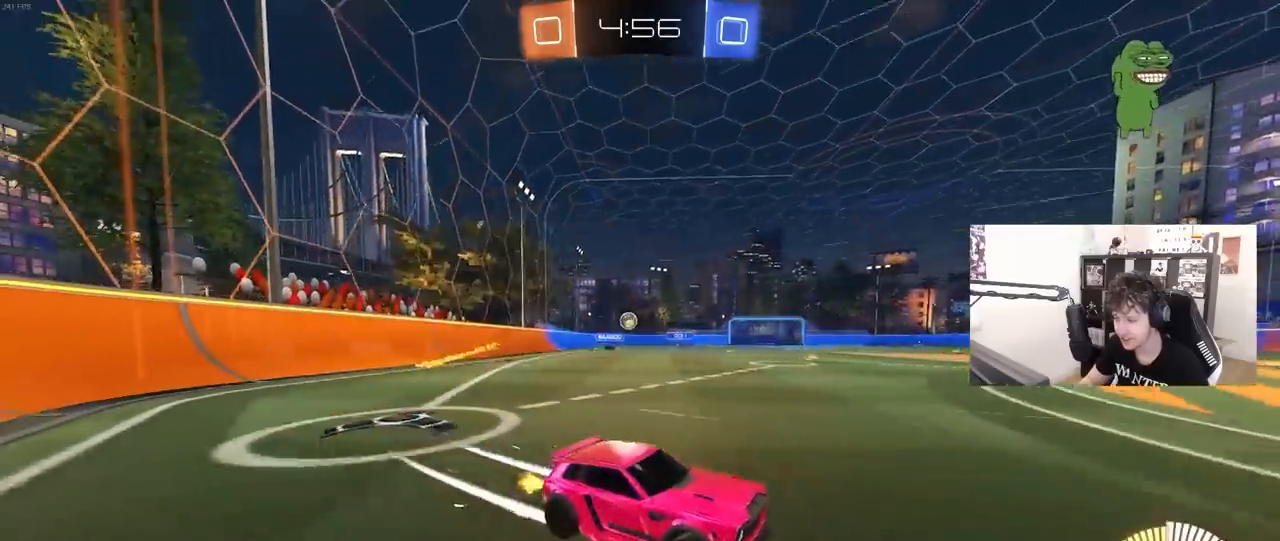
{"keys": ["a"], "mouse": [], "mouse_move": "still", "events": [[33, "a", "down"], [83, "s", "down"], [367, "s", "up"]]}
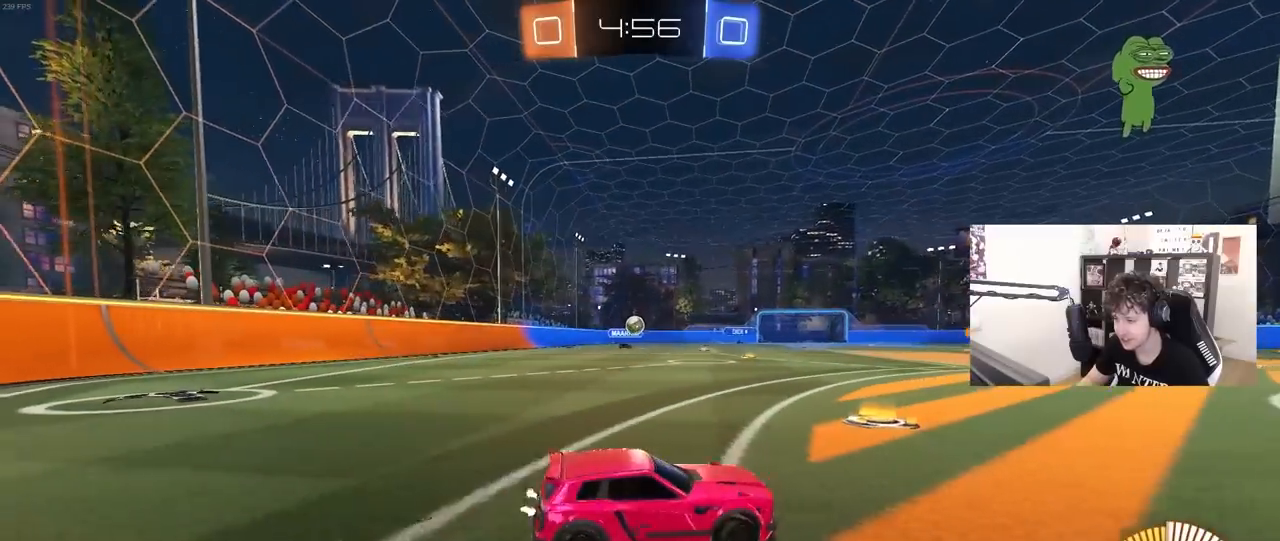
{"keys": ["d", "w"], "mouse": ["left"], "mouse_move": "still", "events": [[100, "w", "down"], [233, "a", "up"], [333, "mouse_left", "down"], [383, "d", "down"]]}
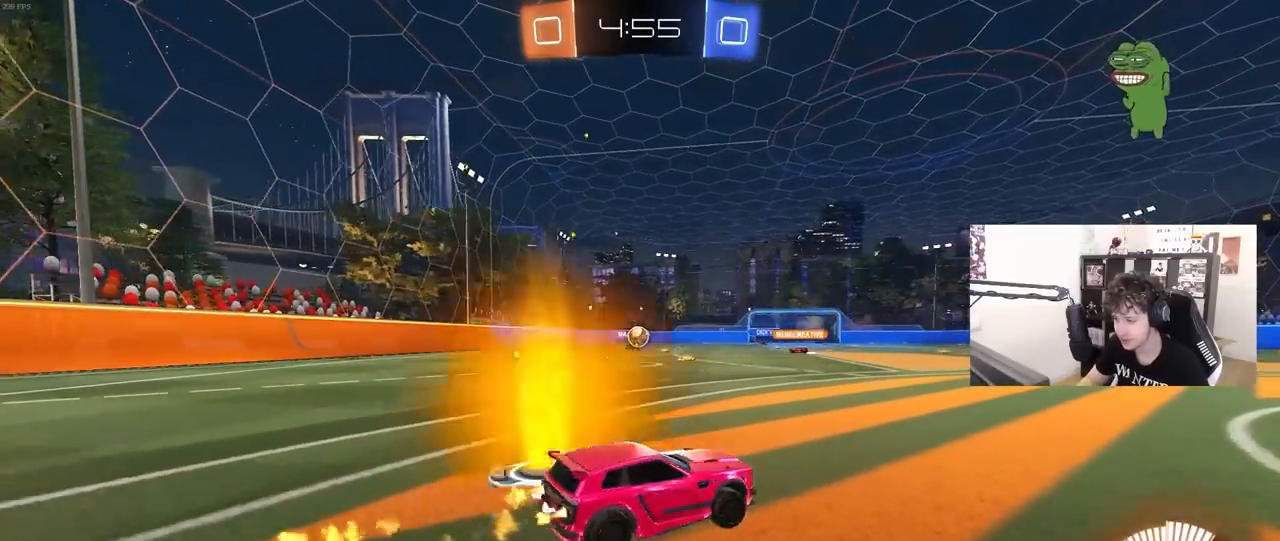
{"keys": ["a", "w"], "mouse": [], "mouse_move": "still", "events": [[17, "d", "up"], [67, "mouse_left", "up"], [167, "a", "down"], [217, "a", "up"], [300, "a", "down"], [350, "shift", "down"], [450, "shift", "up"]]}
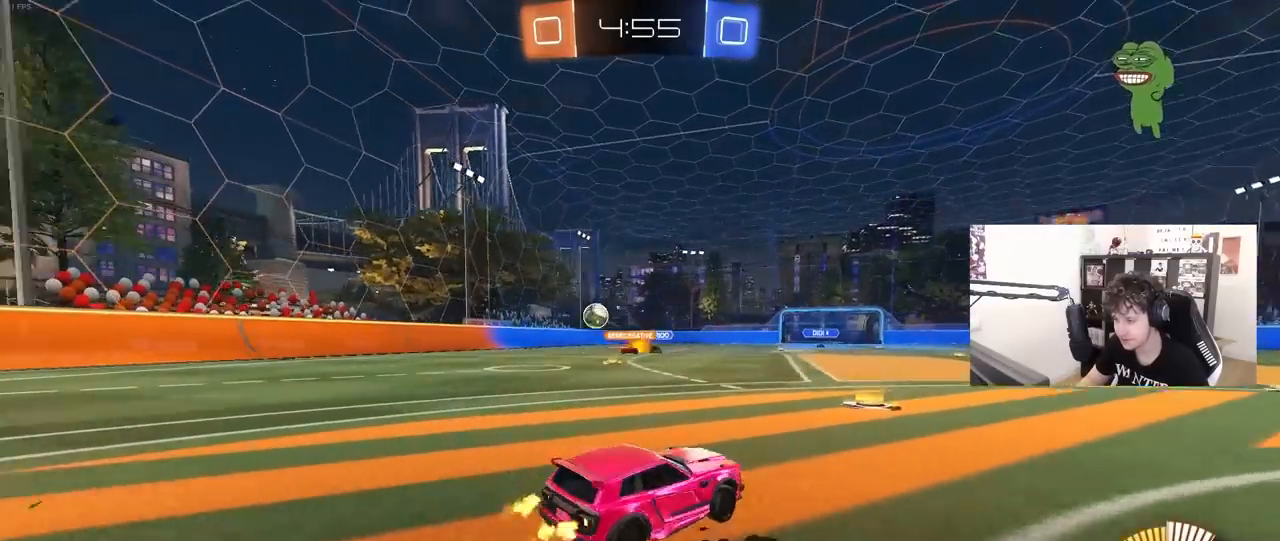
{"keys": ["a", "s"], "mouse": [], "mouse_move": "still", "events": [[83, "a", "up"], [183, "a", "down"], [183, "shift", "down"], [317, "shift", "up"], [367, "w", "up"], [467, "s", "down"]]}
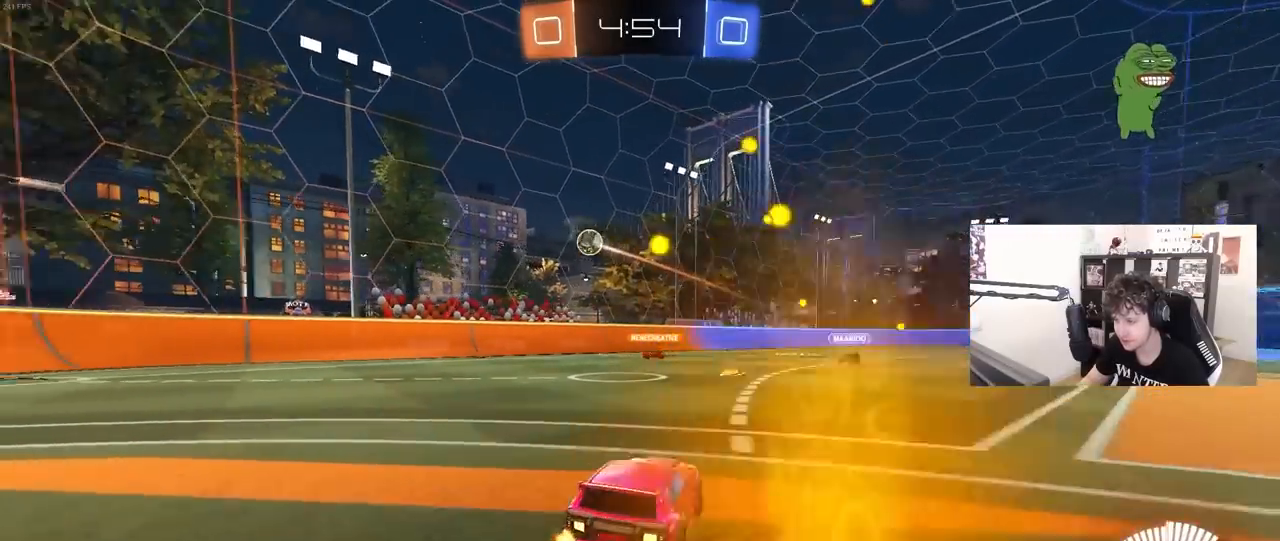
{"keys": ["d", "s"], "mouse": ["left", "right"], "mouse_move": "down", "events": [[100, "s", "up"], [150, "mouse_right", "down"], [200, "d", "down"], [200, "s", "down"], [250, "a", "up"], [283, "a", "down"], [383, "a", "up"], [383, "d", "up"], [383, "mouse_left", "down"], [383, "mouse_right", "up"], [383, "s", "up"], [433, "mouse_right", "down"], [467, "d", "down"], [467, "s", "down"]]}
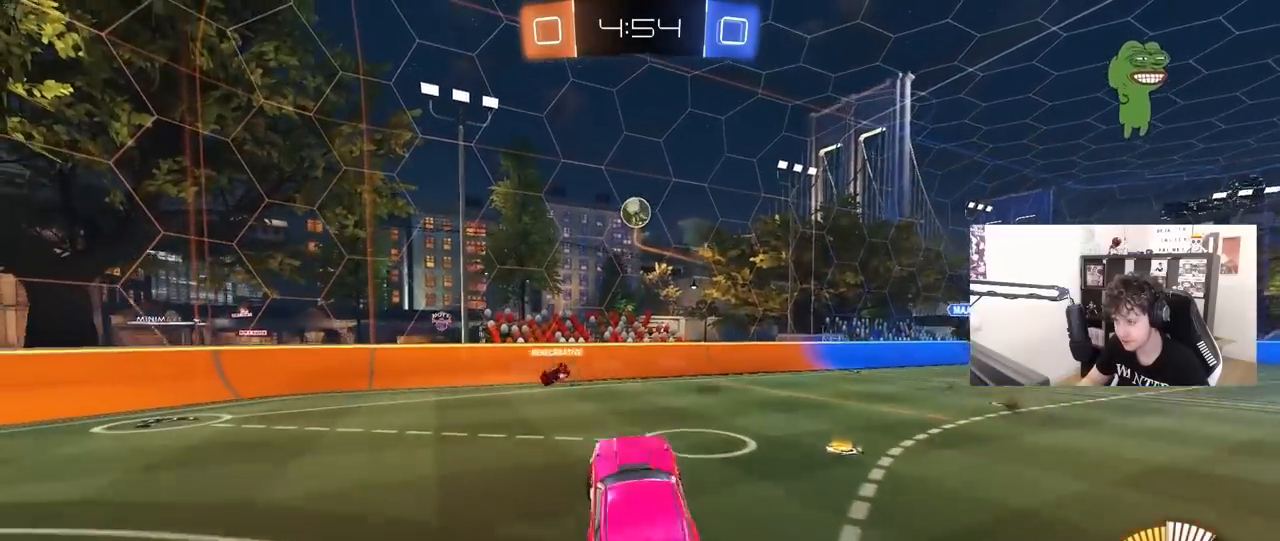
{"keys": [], "mouse": ["left"], "mouse_move": "still", "events": [[67, "a", "down"], [67, "d", "up"], [67, "shift", "down"], [117, "mouse_right", "up"], [117, "s", "up"], [200, "shift", "up"], [200, "w", "down"], [300, "a", "up"], [350, "d", "down"], [350, "w", "up"], [400, "d", "up"]]}
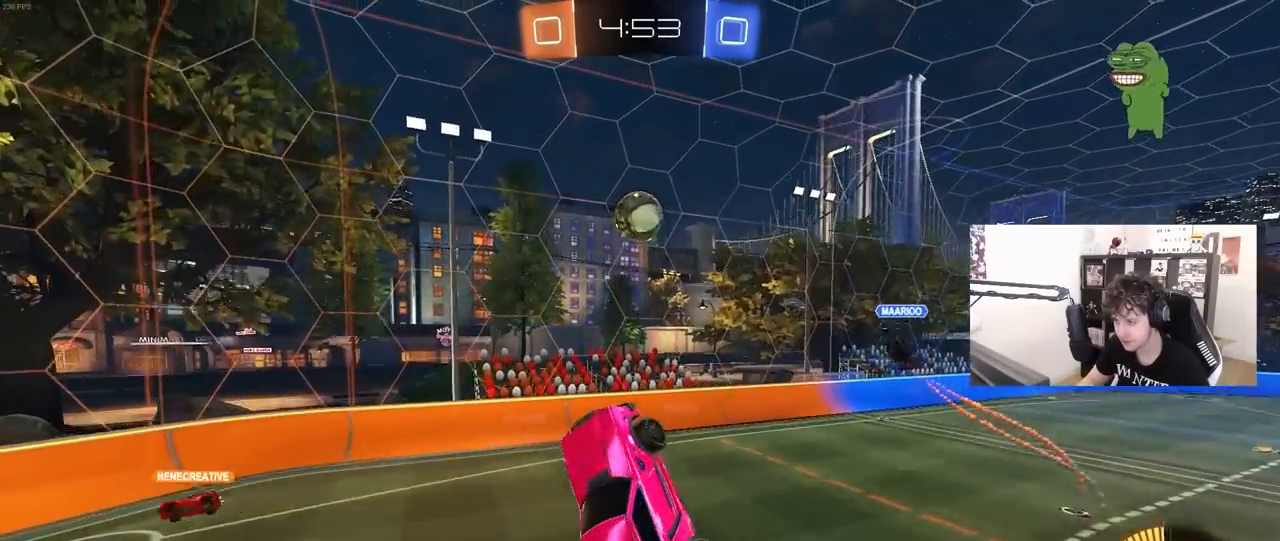
{"keys": ["a", "shift", "w"], "mouse": ["left"], "mouse_move": "still", "events": [[217, "a", "down"], [267, "a", "up"], [367, "w", "down"], [417, "a", "down"], [500, "shift", "down"]]}
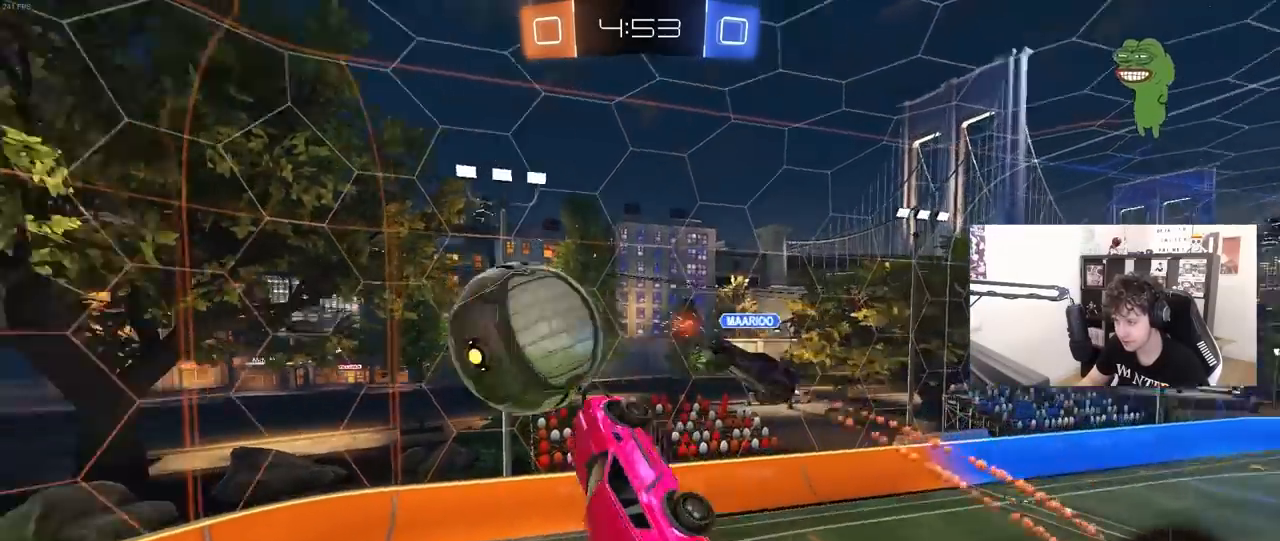
{"keys": ["a", "s", "shift"], "mouse": [], "mouse_move": "still", "events": [[150, "mouse_left", "up"], [150, "w", "up"], [200, "s", "down"], [233, "a", "up"], [233, "shift", "up"], [283, "d", "down"], [483, "a", "down"], [483, "d", "up"], [500, "shift", "down"]]}
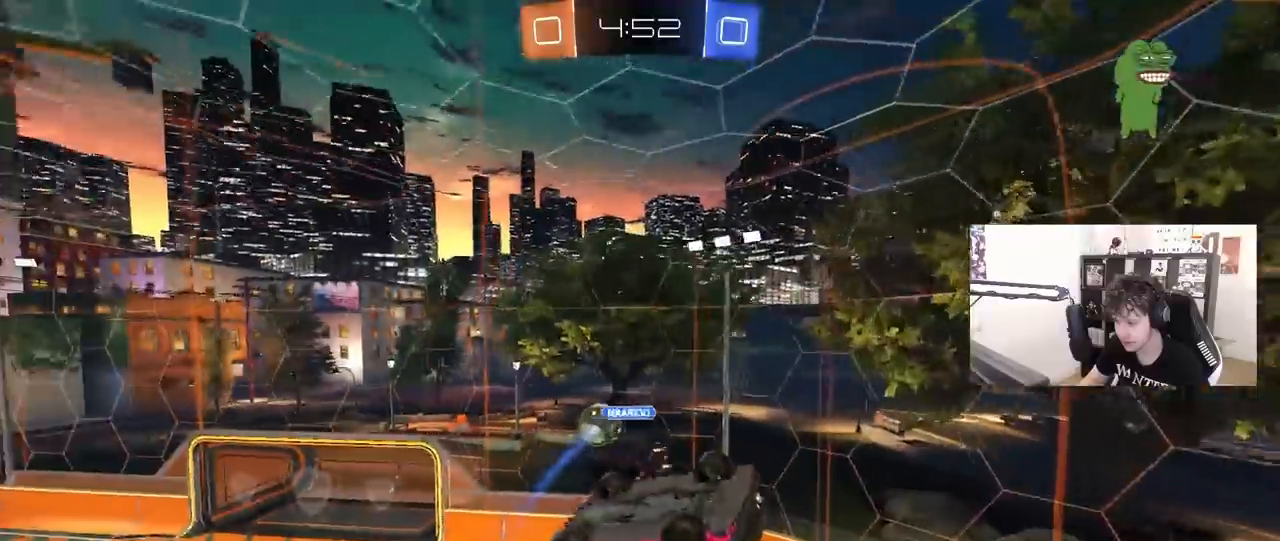
{"keys": ["d", "shift"], "mouse": [], "mouse_move": "still", "events": [[117, "mouse_left", "down"], [217, "shift", "up"], [300, "a", "up"], [350, "d", "down"], [400, "s", "up"], [450, "mouse_left", "up"], [450, "shift", "down"]]}
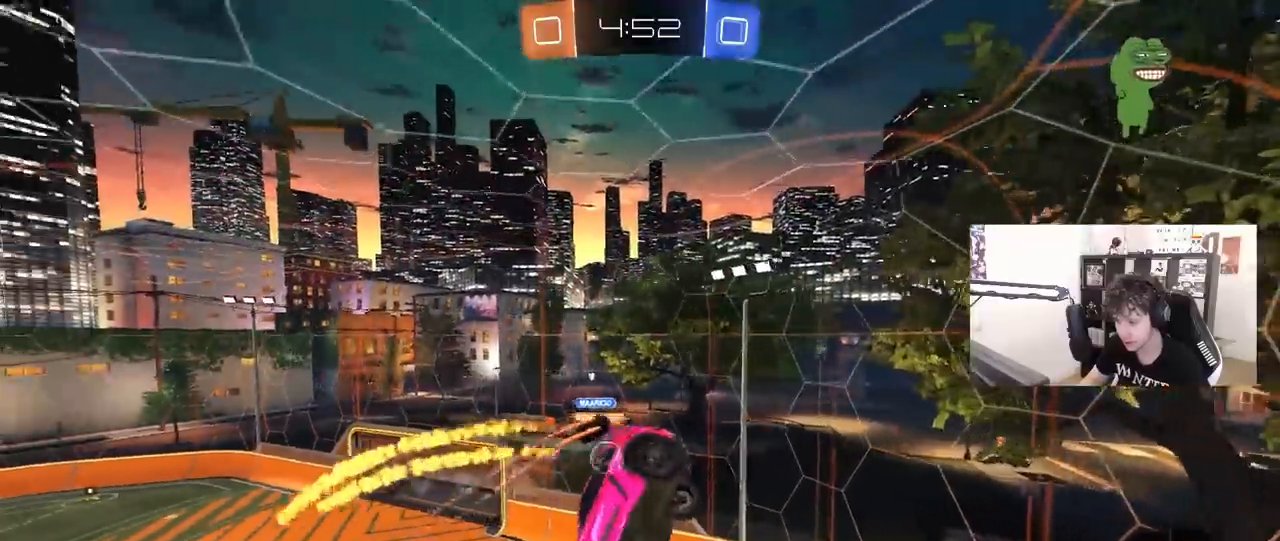
{"keys": ["d", "w"], "mouse": [], "mouse_move": "still", "events": [[33, "shift", "up"], [83, "d", "up"], [267, "a", "down"], [267, "shift", "down"], [267, "w", "down"], [417, "shift", "up"], [500, "a", "up"], [500, "d", "down"]]}